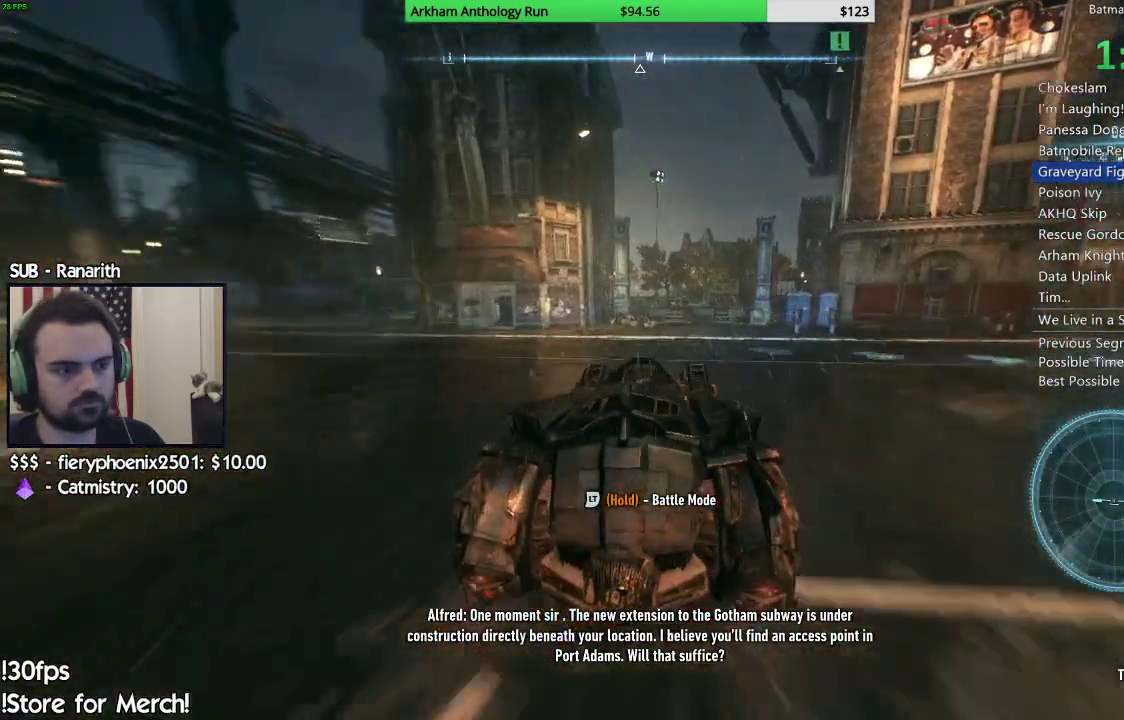
Gameplay with a controller (Xbox layout); each line is a JSON object with the inputs held at the frame after it. "events" lists button and stick changes between this image and that frame as [ms after this image, input, new state], when the widget could be followed in between.
{"buttons": ["R2"], "left_stick": "center", "right_stick": "right", "events": []}
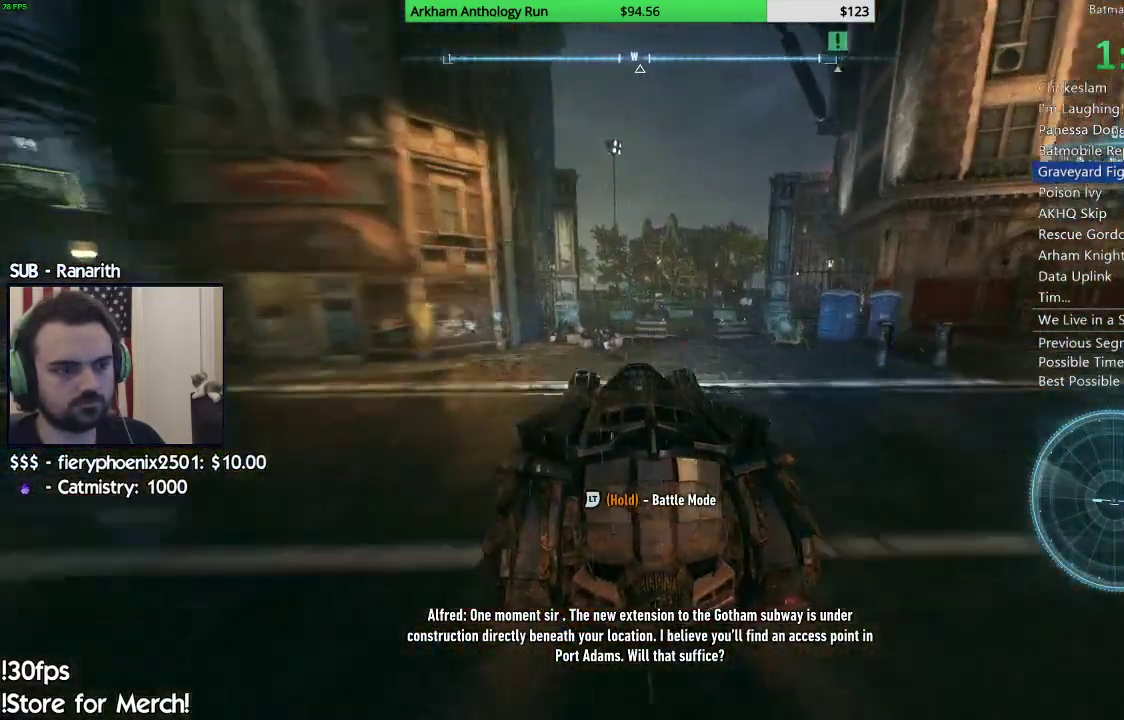
{"buttons": ["R2"], "left_stick": "center", "right_stick": "center", "events": [[50, "left_stick", "right"], [250, "right_stick", "center"], [267, "left_stick", "center"]]}
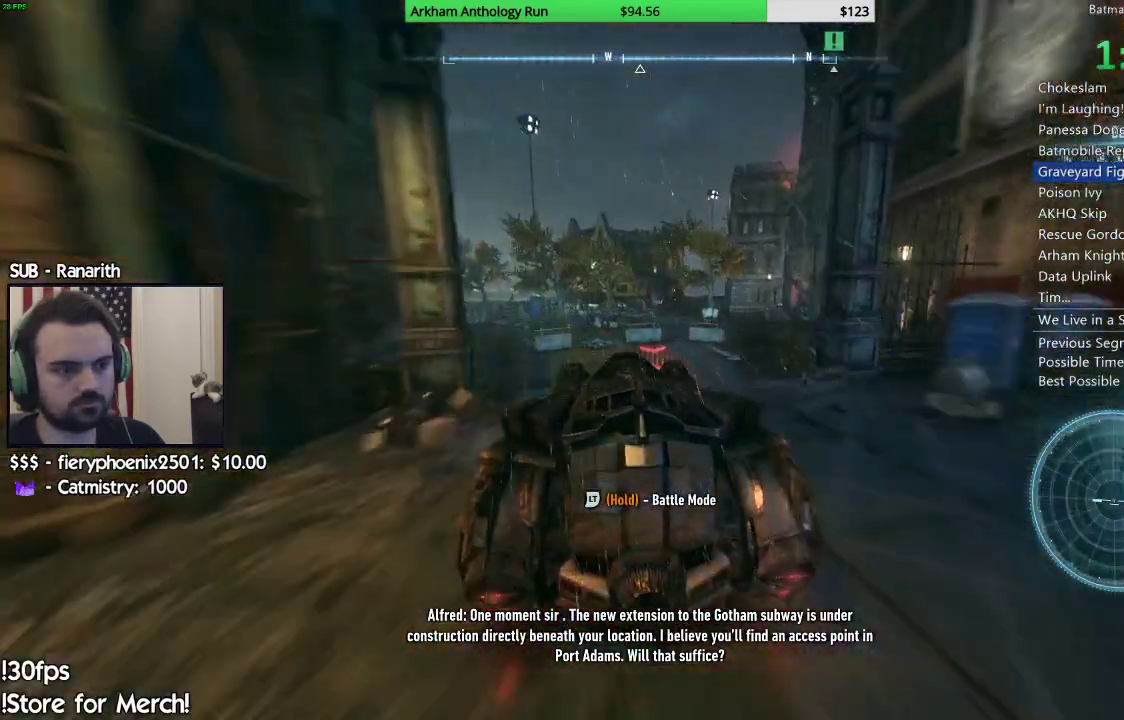
{"buttons": ["R2"], "left_stick": "center", "right_stick": "center", "events": []}
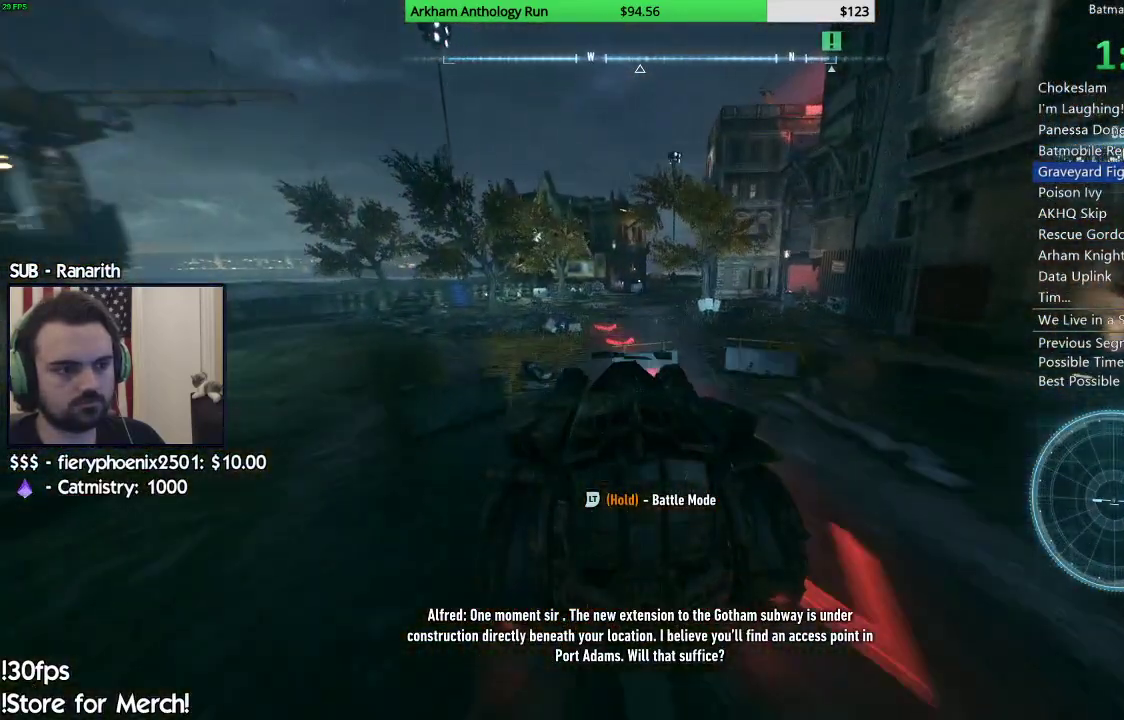
{"buttons": ["R2"], "left_stick": "center", "right_stick": "center", "events": []}
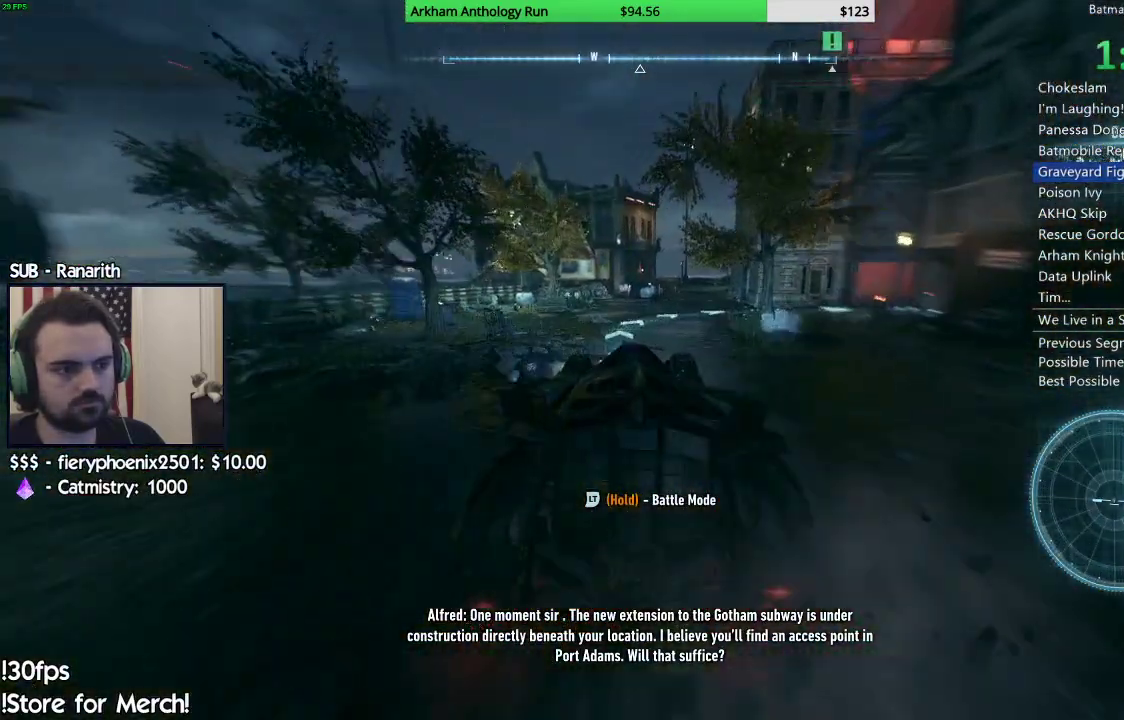
{"buttons": ["R2"], "left_stick": "center", "right_stick": "center", "events": [[217, "left_stick", "right"], [417, "left_stick", "center"]]}
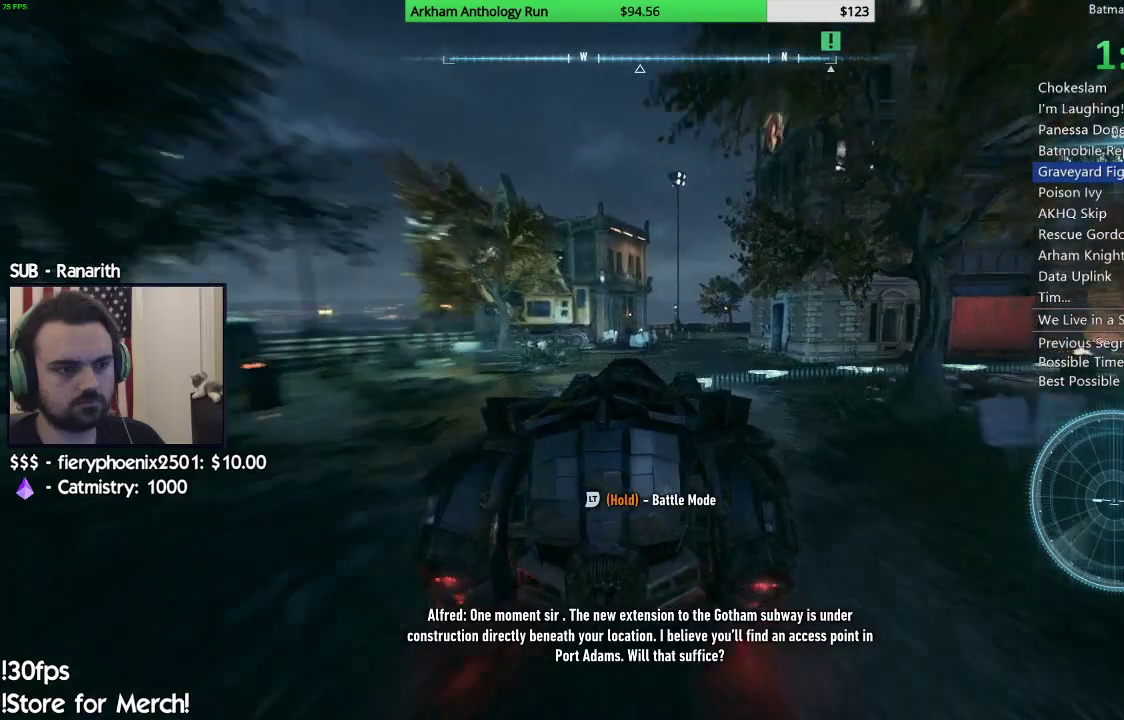
{"buttons": ["R2"], "left_stick": "center", "right_stick": "center", "events": []}
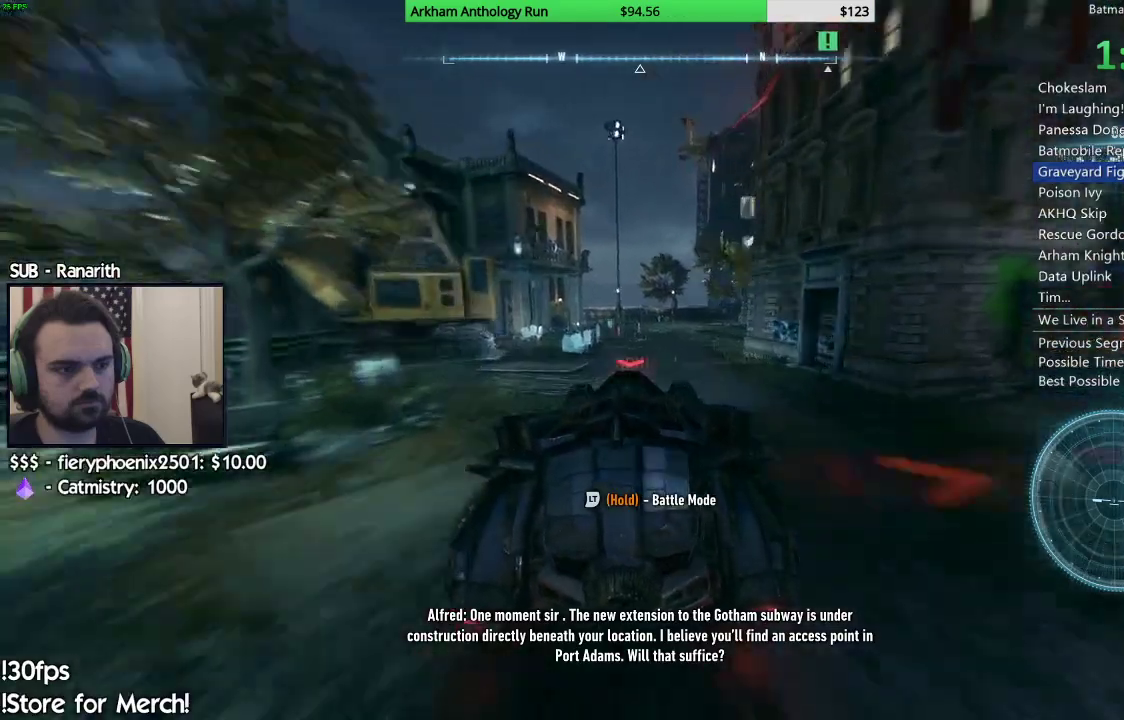
{"buttons": ["R2"], "left_stick": "right", "right_stick": "right", "events": [[100, "left_stick", "right"], [350, "right_stick", "right"]]}
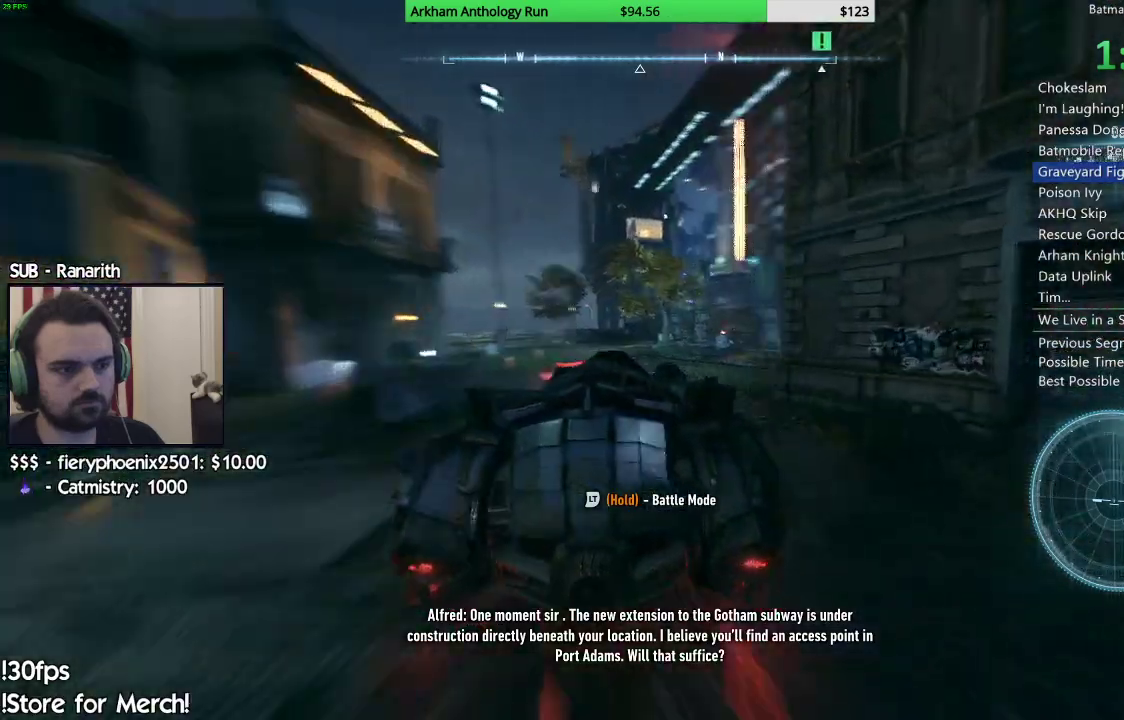
{"buttons": ["L2"], "left_stick": "right", "right_stick": "center", "events": [[50, "right_stick", "center"], [167, "left_stick", "up-left"], [283, "left_stick", "center"], [433, "R2", "up"], [433, "left_stick", "right"], [450, "L2", "down"]]}
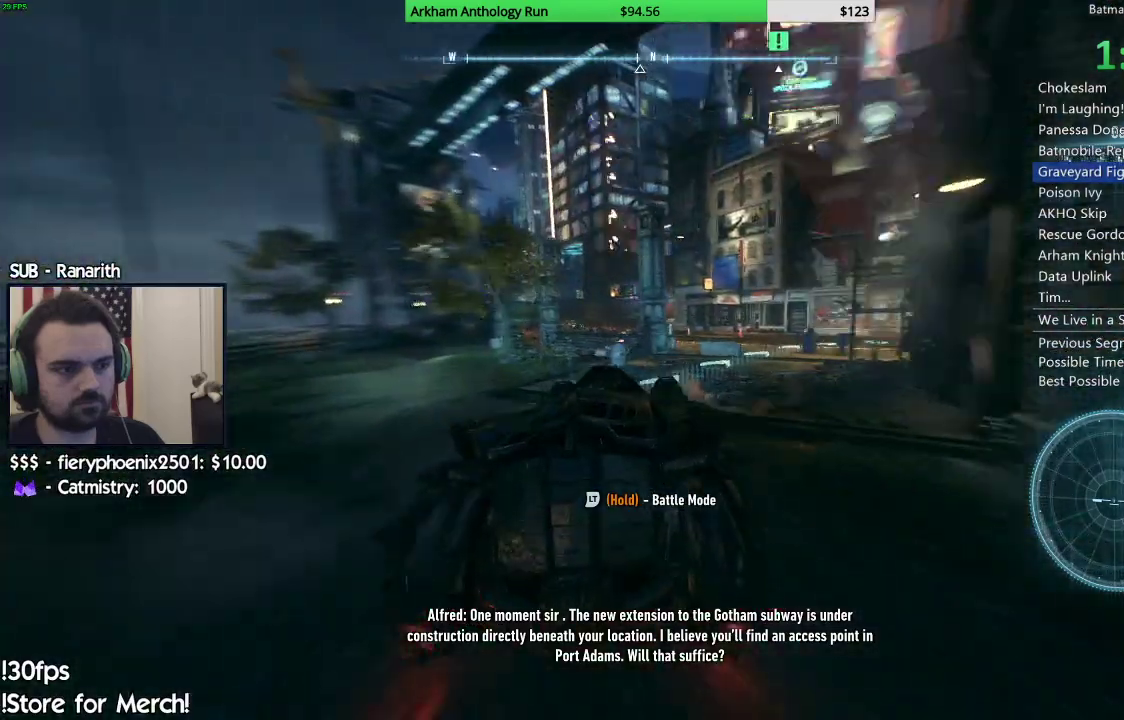
{"buttons": ["L2"], "left_stick": "down-right", "right_stick": "center", "events": [[17, "right_stick", "right"], [217, "right_stick", "center"], [283, "left_stick", "down-right"]]}
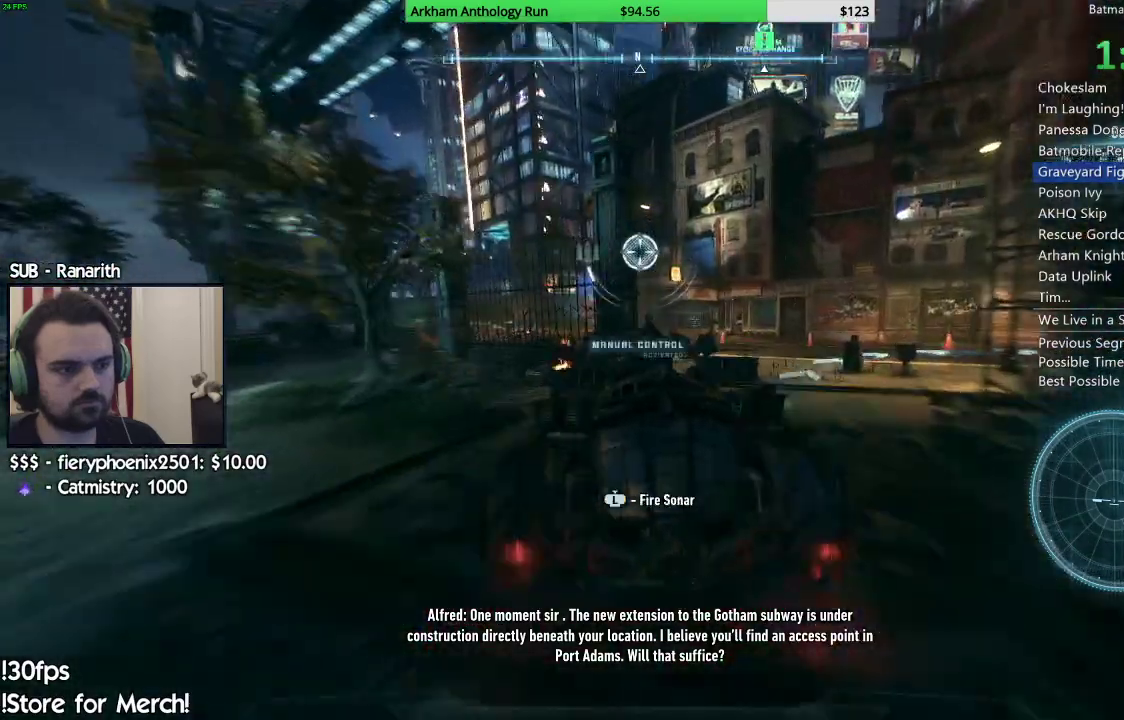
{"buttons": ["A"], "left_stick": "center", "right_stick": "center", "events": [[83, "right_stick", "down-right"], [250, "right_stick", "center"], [267, "left_stick", "up-right"], [317, "left_stick", "up"], [417, "L2", "up"], [467, "left_stick", "center"], [500, "A", "down"]]}
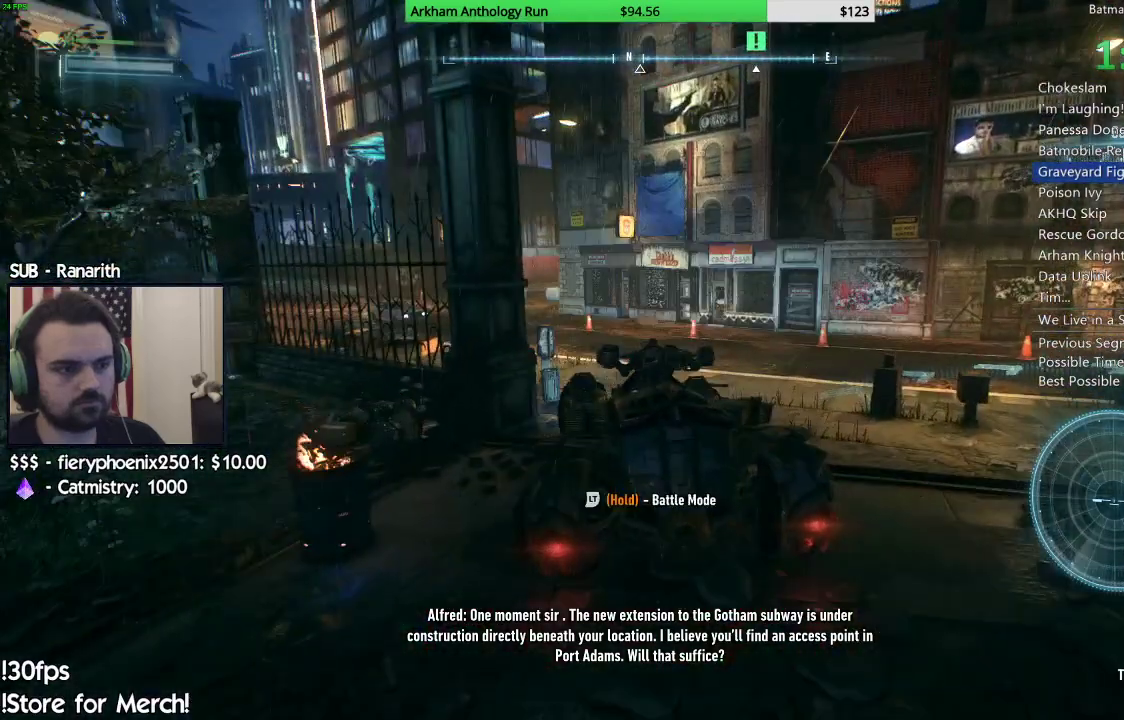
{"buttons": ["A"], "left_stick": "center", "right_stick": "center", "events": [[33, "A", "up"], [283, "A", "down"]]}
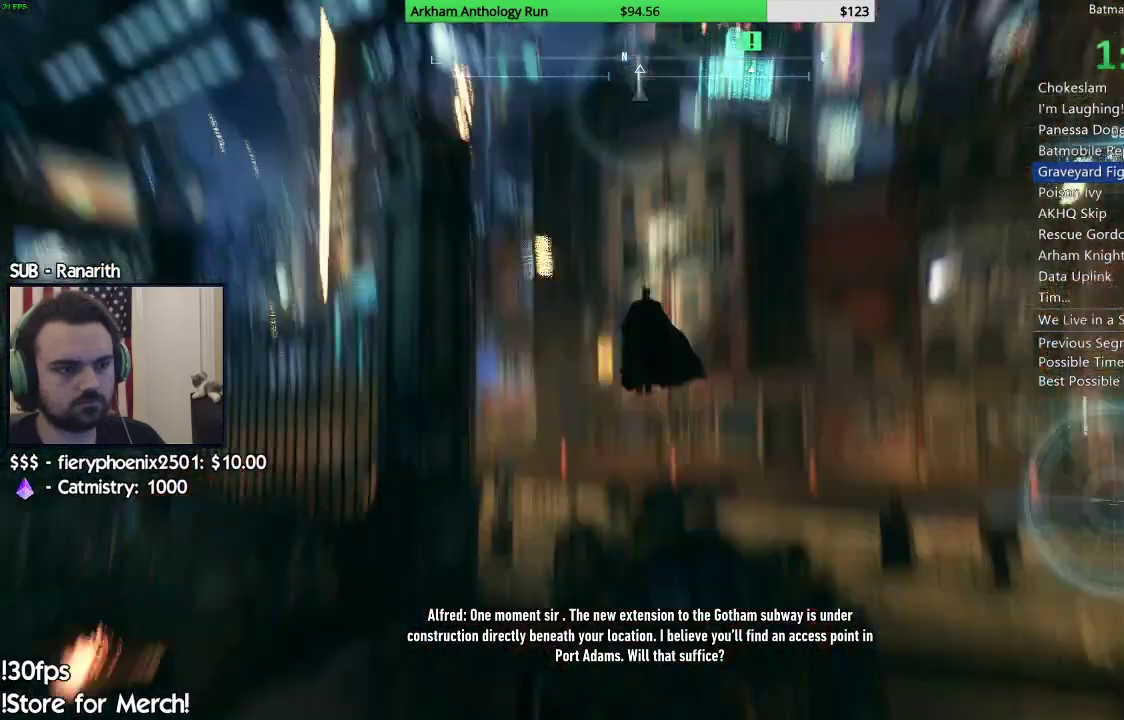
{"buttons": ["A"], "left_stick": "center", "right_stick": "center", "events": [[283, "left_stick", "up-right"], [450, "left_stick", "center"]]}
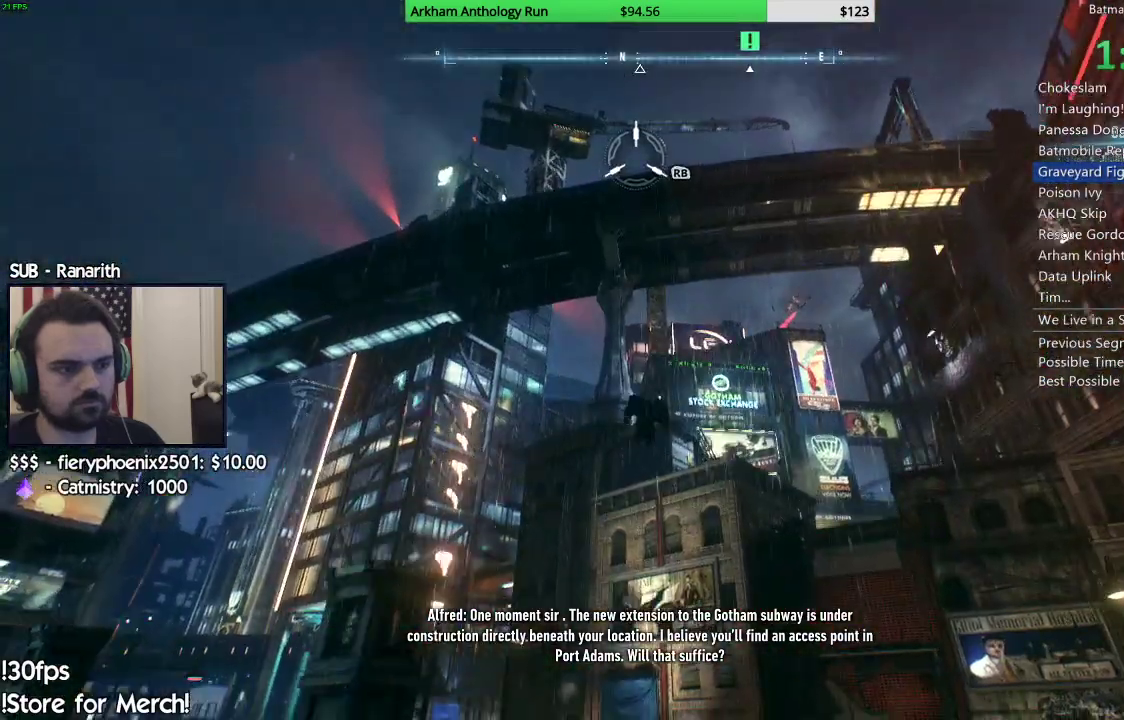
{"buttons": ["A"], "left_stick": "center", "right_stick": "center", "events": []}
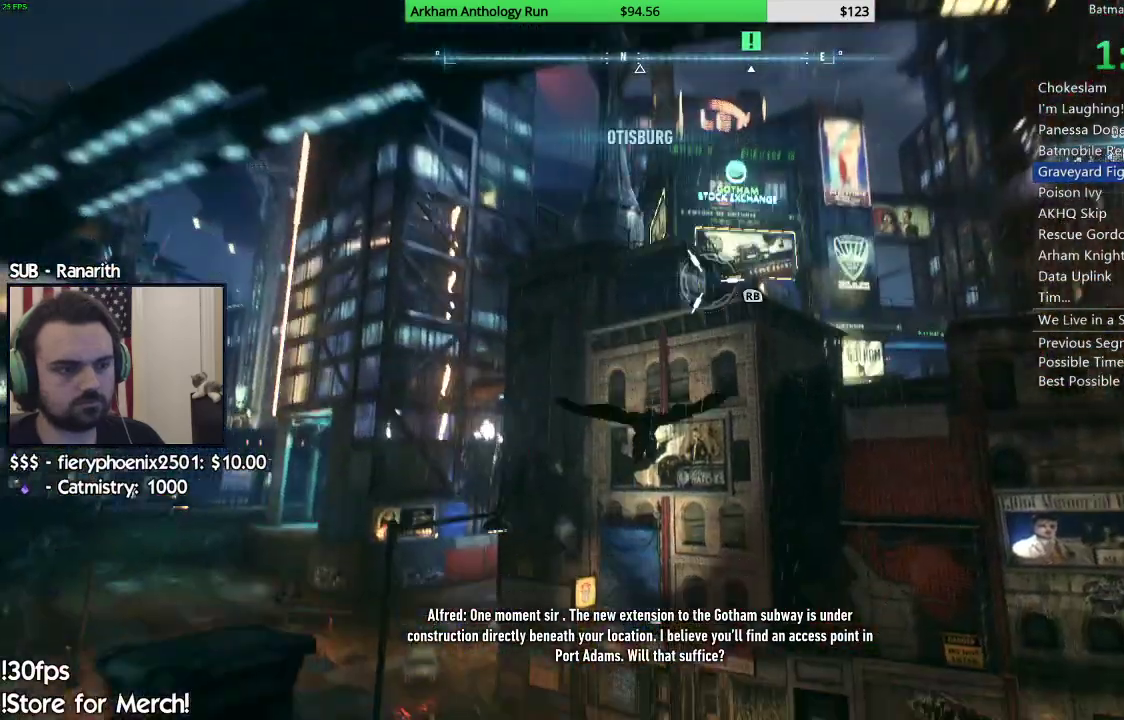
{"buttons": ["A"], "left_stick": "left", "right_stick": "center", "events": [[83, "left_stick", "up-right"], [333, "left_stick", "center"], [483, "left_stick", "left"]]}
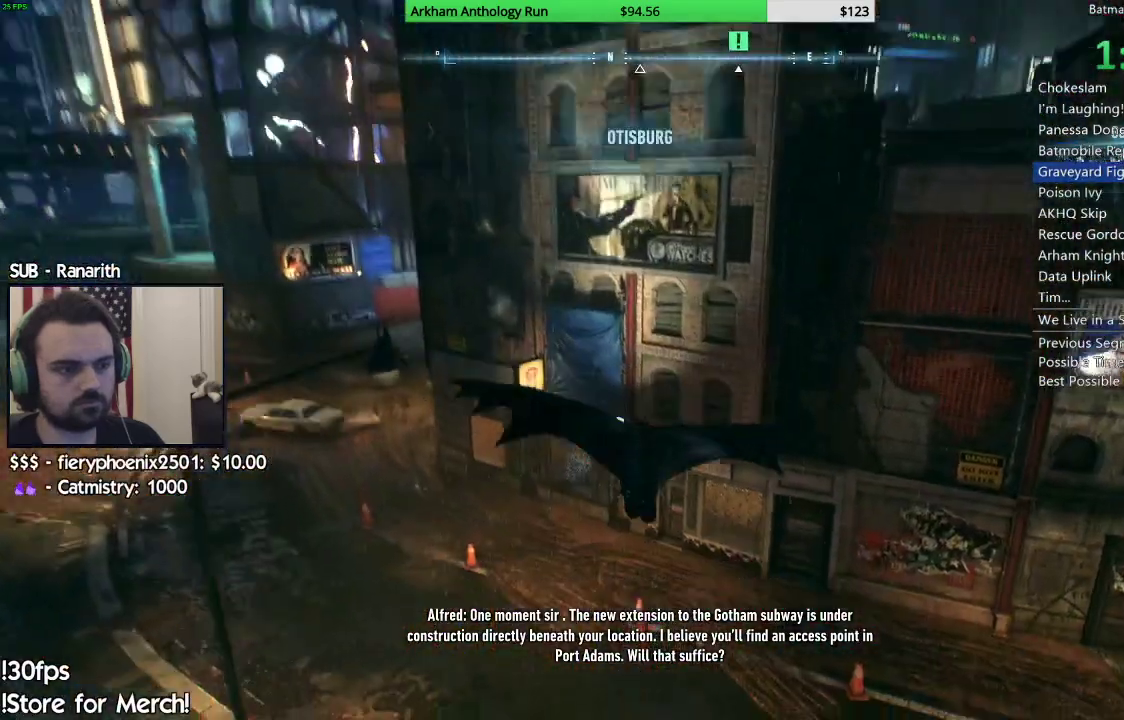
{"buttons": ["A"], "left_stick": "center", "right_stick": "center", "events": [[117, "left_stick", "center"], [233, "left_stick", "down-left"], [400, "left_stick", "center"]]}
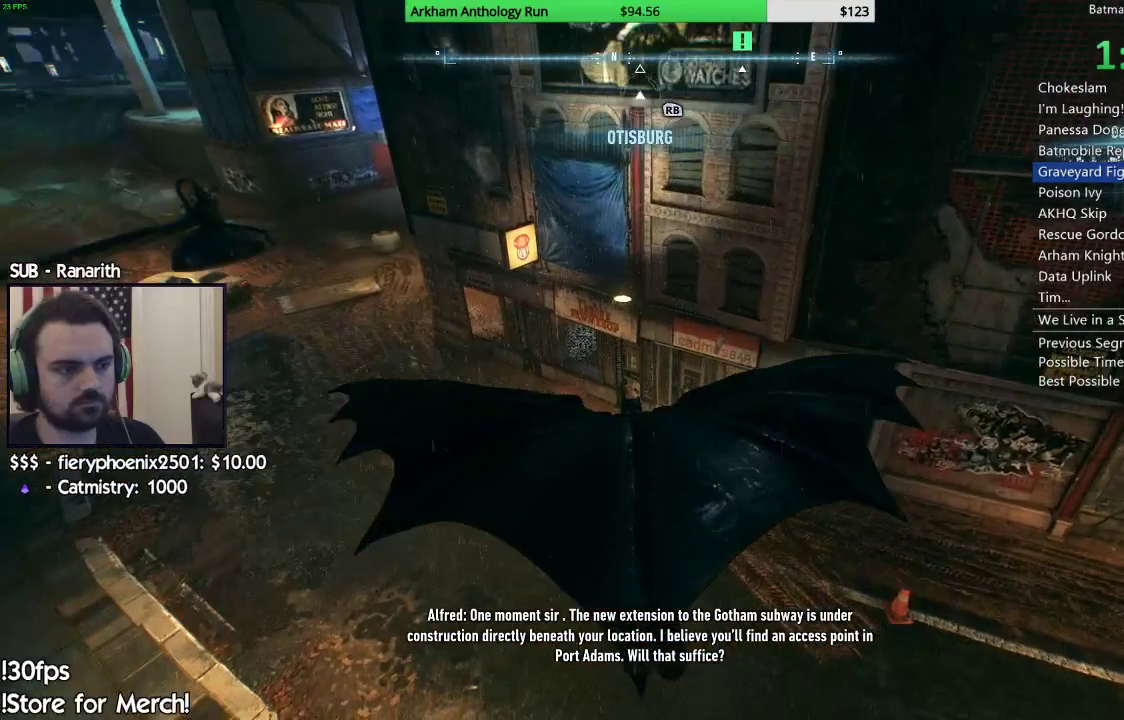
{"buttons": ["A"], "left_stick": "right", "right_stick": "center", "events": [[433, "left_stick", "right"]]}
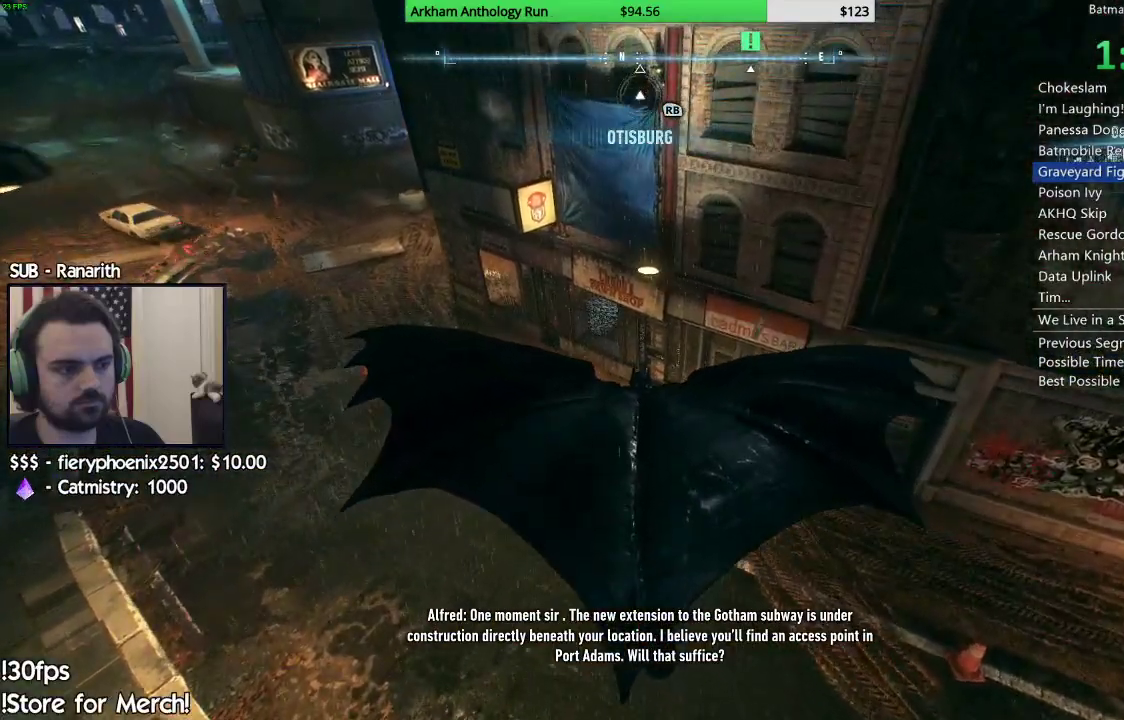
{"buttons": ["A"], "left_stick": "center", "right_stick": "center", "events": [[17, "left_stick", "center"]]}
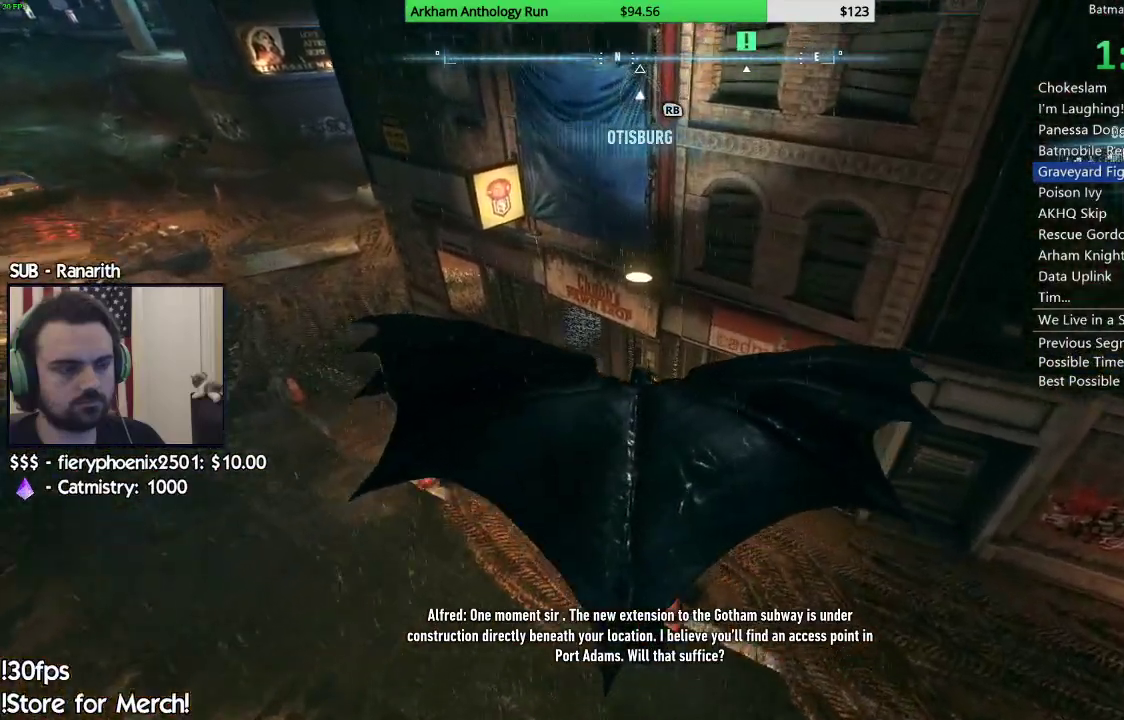
{"buttons": ["A"], "left_stick": "center", "right_stick": "center", "events": [[317, "left_stick", "left"], [417, "left_stick", "center"]]}
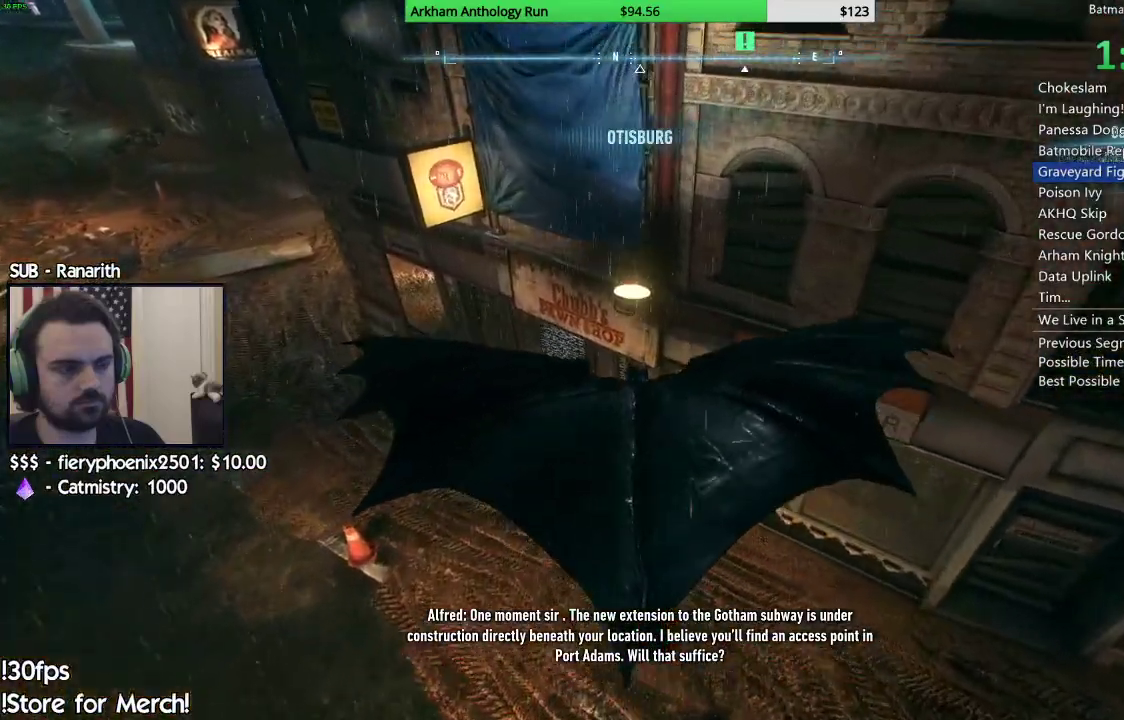
{"buttons": ["A"], "left_stick": "center", "right_stick": "center", "events": []}
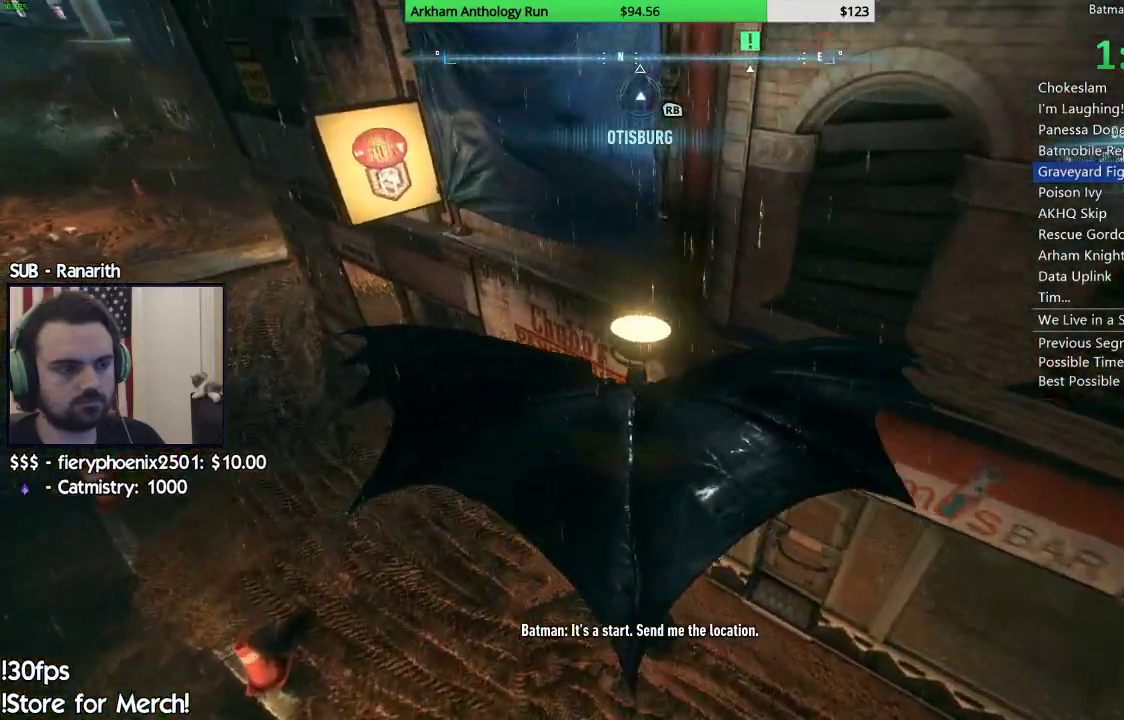
{"buttons": [], "left_stick": "center", "right_stick": "center", "events": [[267, "A", "up"]]}
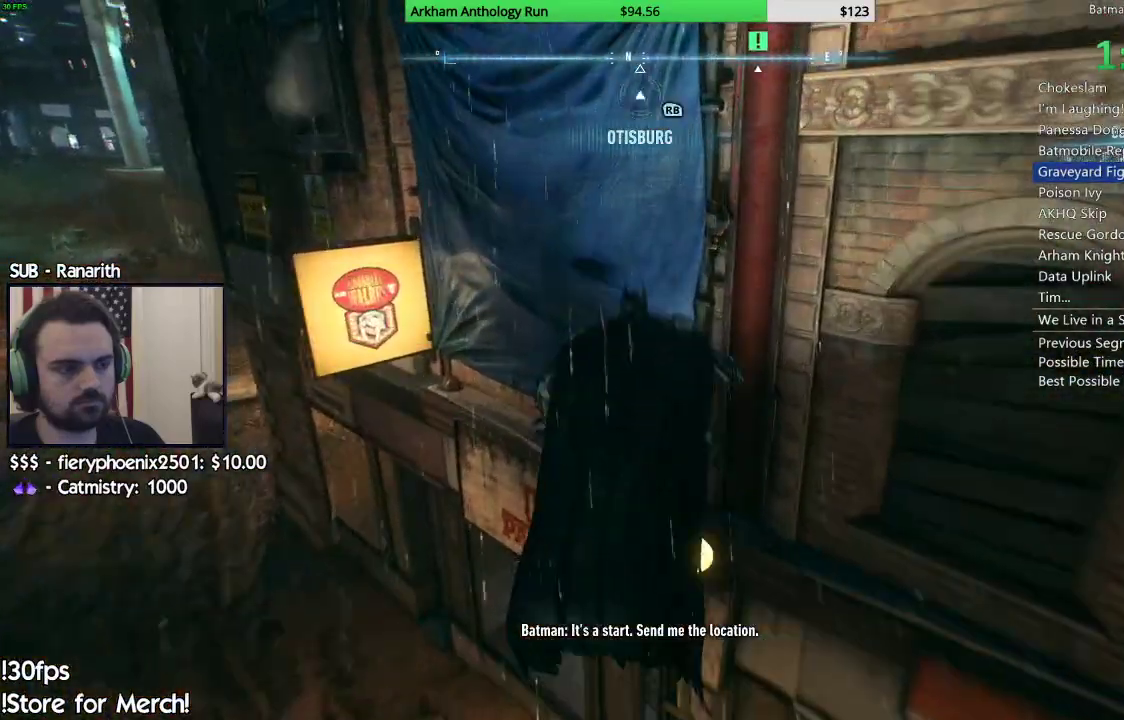
{"buttons": [], "left_stick": "center", "right_stick": "right", "events": [[233, "right_stick", "down-left"], [383, "right_stick", "center"], [483, "right_stick", "right"]]}
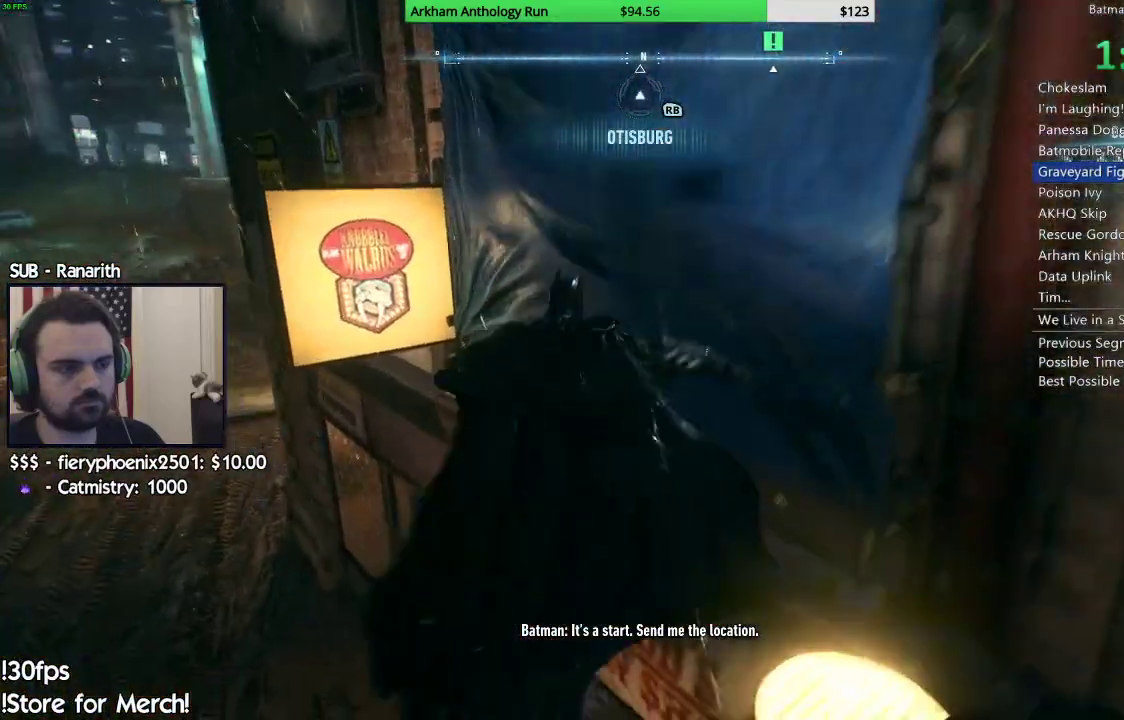
{"buttons": [], "left_stick": "down-right", "right_stick": "up-right", "events": [[167, "left_stick", "down-right"], [283, "right_stick", "up-right"]]}
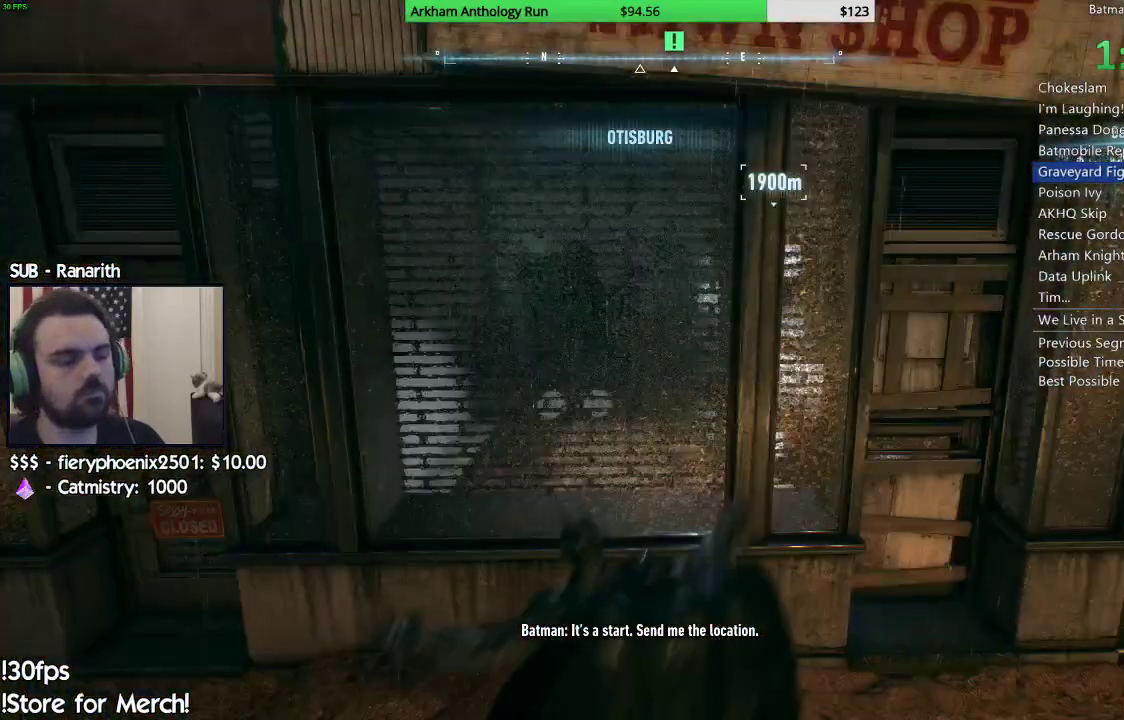
{"buttons": [], "left_stick": "down-right", "right_stick": "up-right", "events": []}
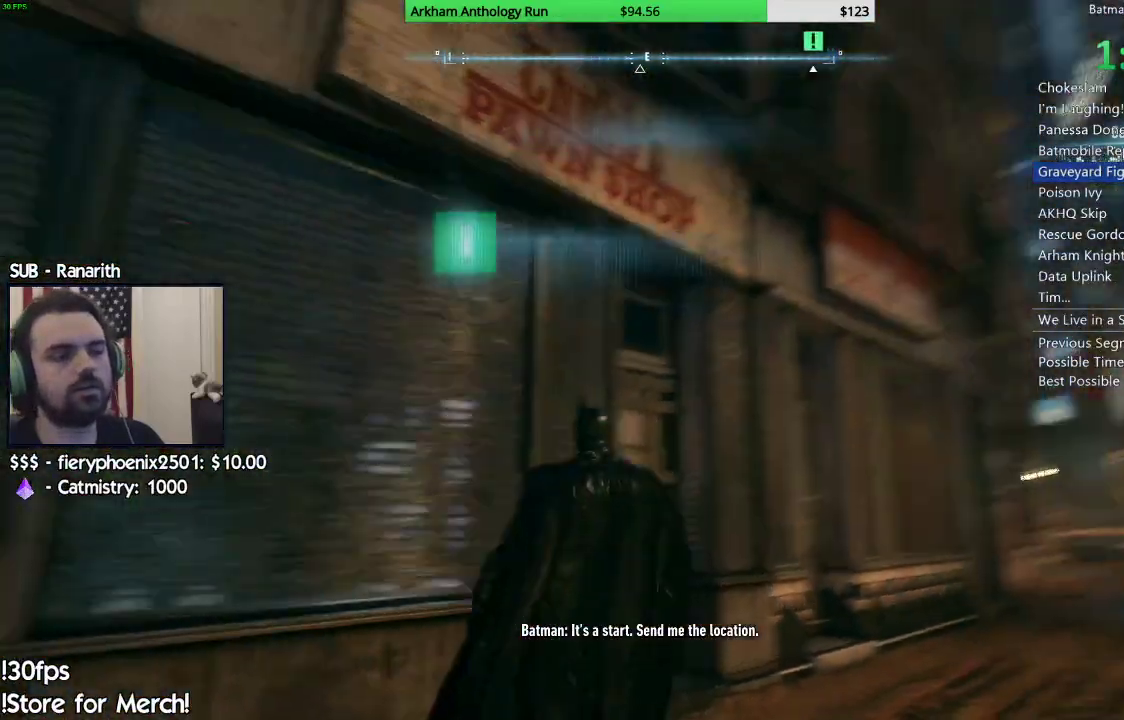
{"buttons": [], "left_stick": "right", "right_stick": "up-right", "events": [[183, "left_stick", "right"]]}
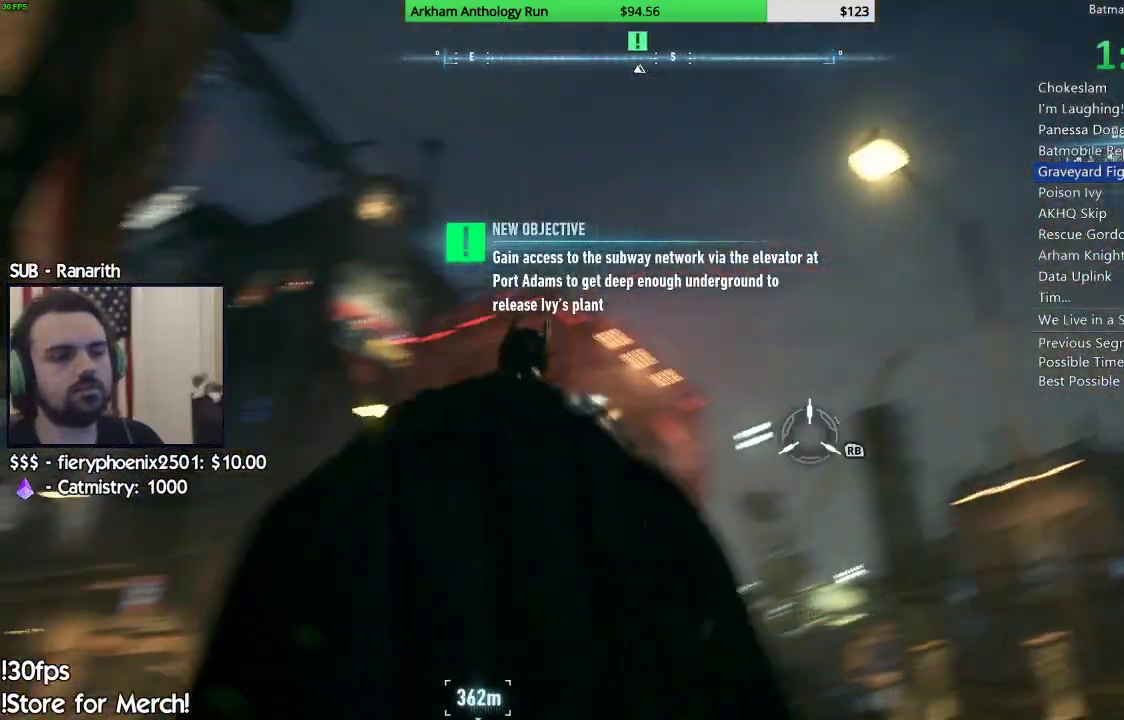
{"buttons": [], "left_stick": "up-right", "right_stick": "up-left", "events": [[167, "left_stick", "up-right"], [183, "right_stick", "center"], [333, "right_stick", "left"], [500, "right_stick", "up-left"]]}
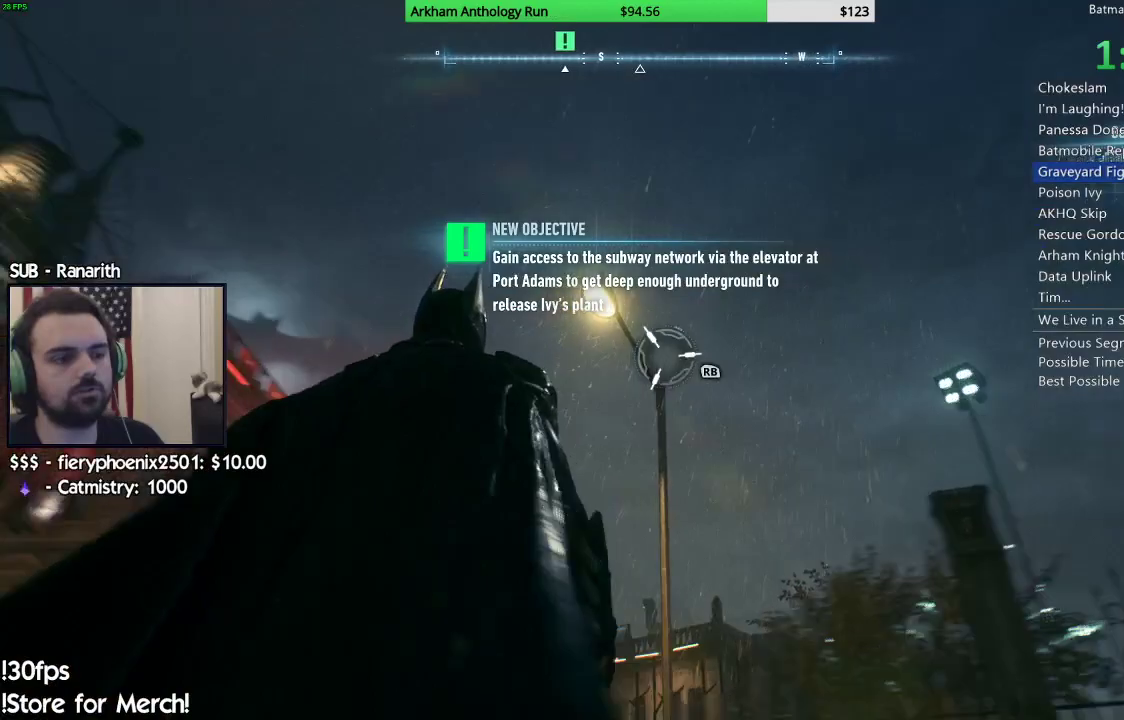
{"buttons": [], "left_stick": "center", "right_stick": "center", "events": [[33, "R1", "down"], [83, "left_stick", "center"], [150, "right_stick", "center"], [200, "R1", "up"]]}
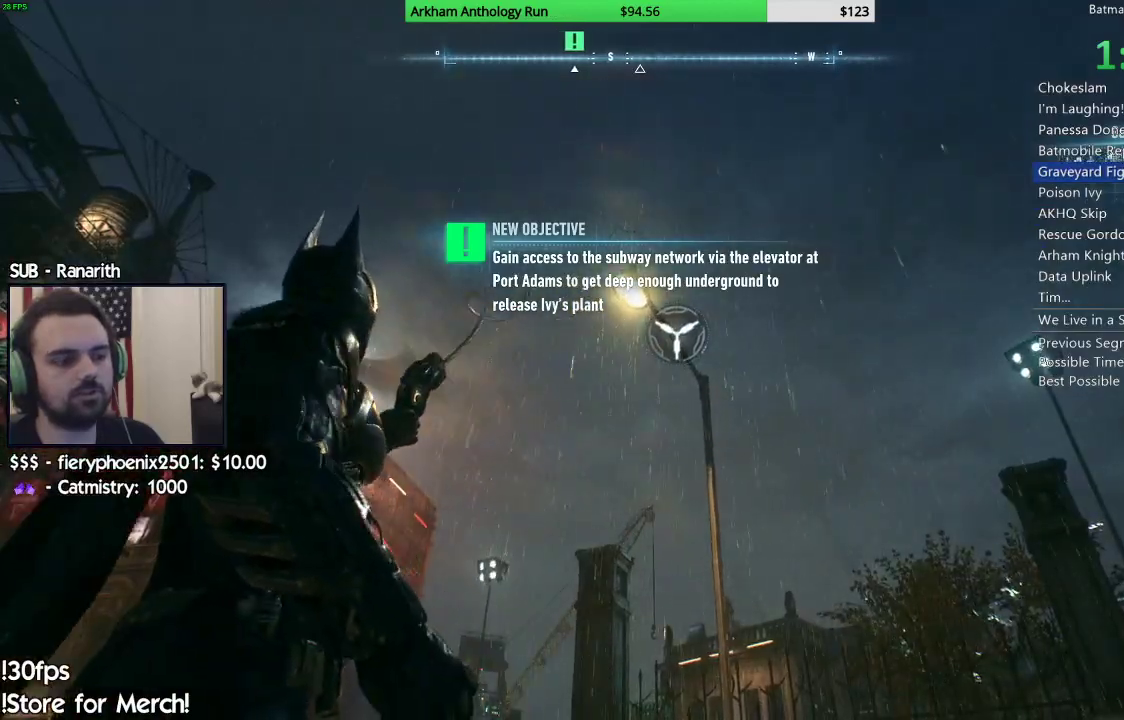
{"buttons": [], "left_stick": "center", "right_stick": "center", "events": []}